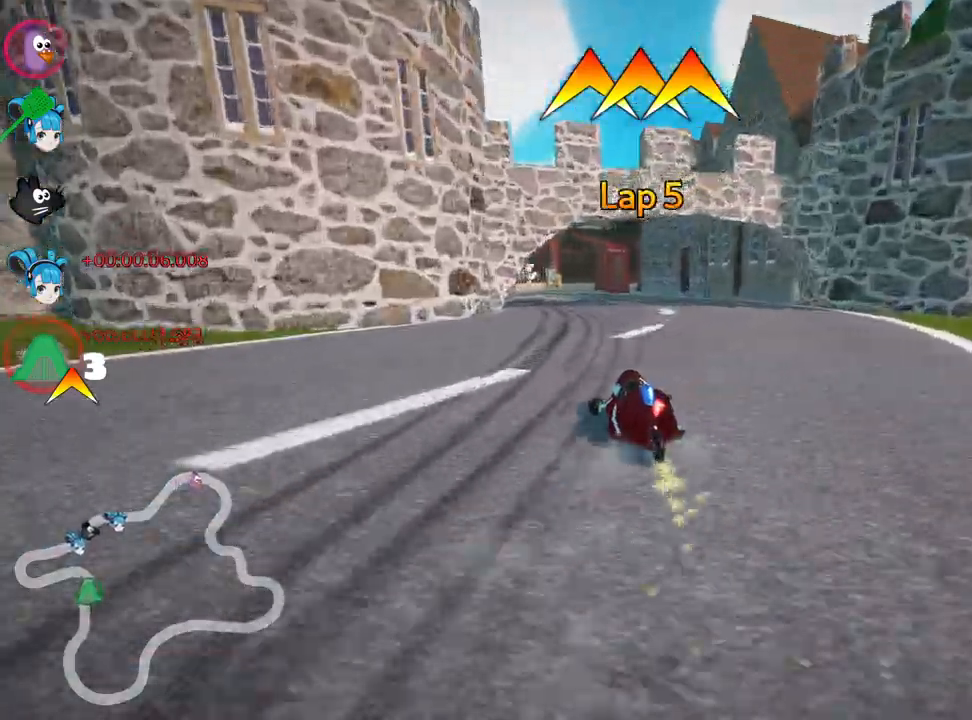
Gameplay with keyboard; each line is a JSON object with the keys held at the frame after it. "events" lists presses ("down") and releases ("up") of "down", "fire", "left", "look", "nitro", "right", "skid" and "up" between this image and that frame as [ms after this image, input, new state], when the widget could be followed in between. No other keys are recorded. Mouse input is not recorded. Key names are as the overlay labels them; some are game actions (e.g. jump) rather than physical keys.
{"keys": ["left", "skid", "up"], "events": []}
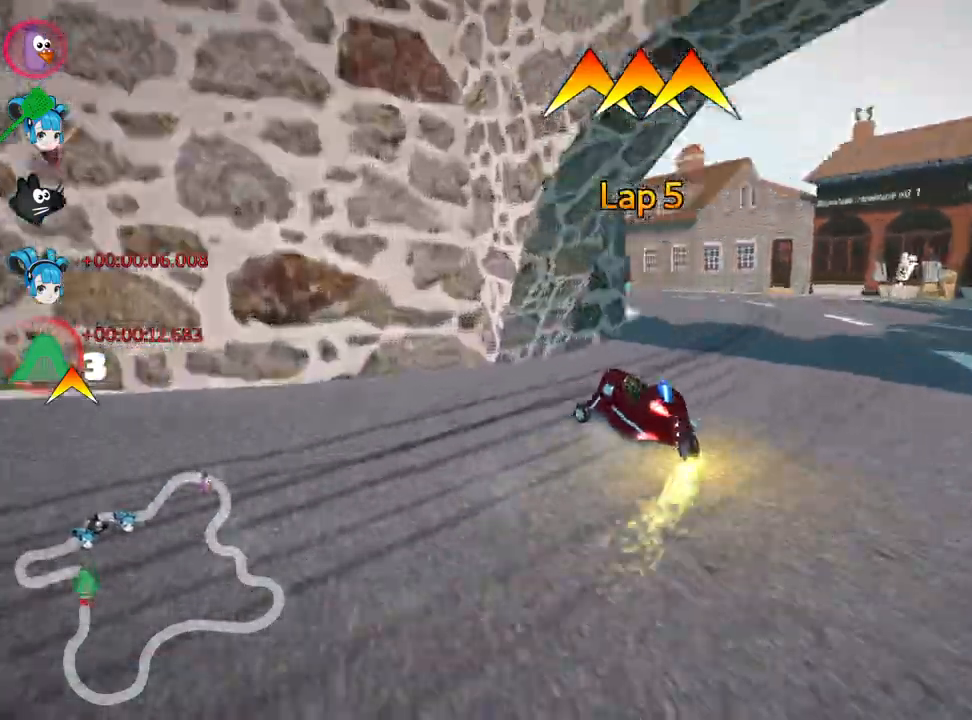
{"keys": ["right", "skid", "up"], "events": [[450, "left", "up"], [467, "right", "down"]]}
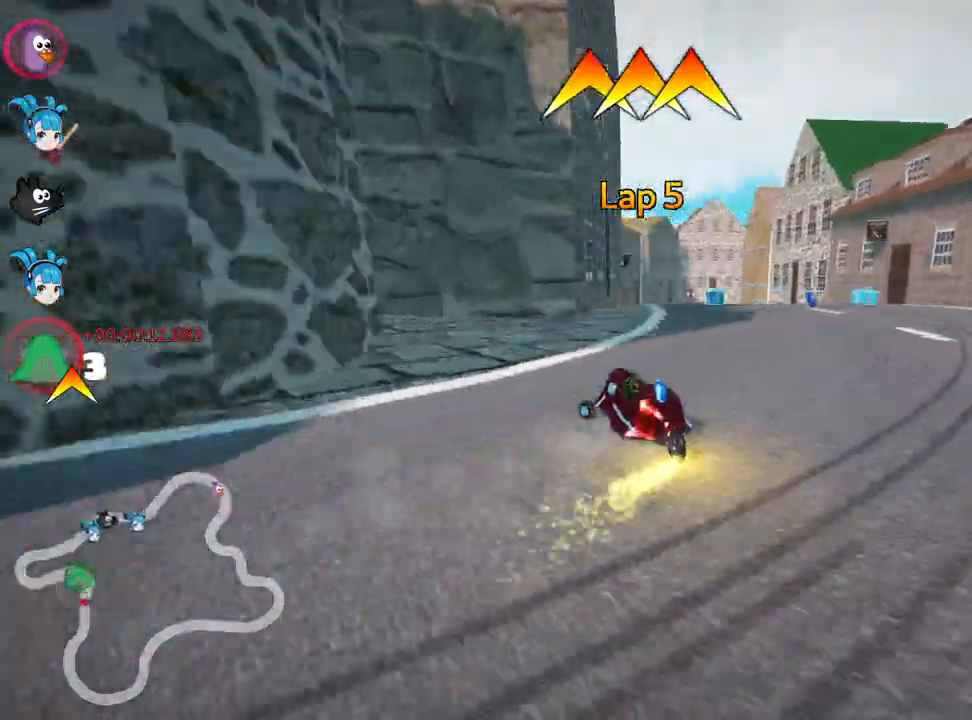
{"keys": ["up"], "events": [[67, "fire", "down"], [233, "fire", "up"], [267, "right", "up"], [383, "skid", "up"]]}
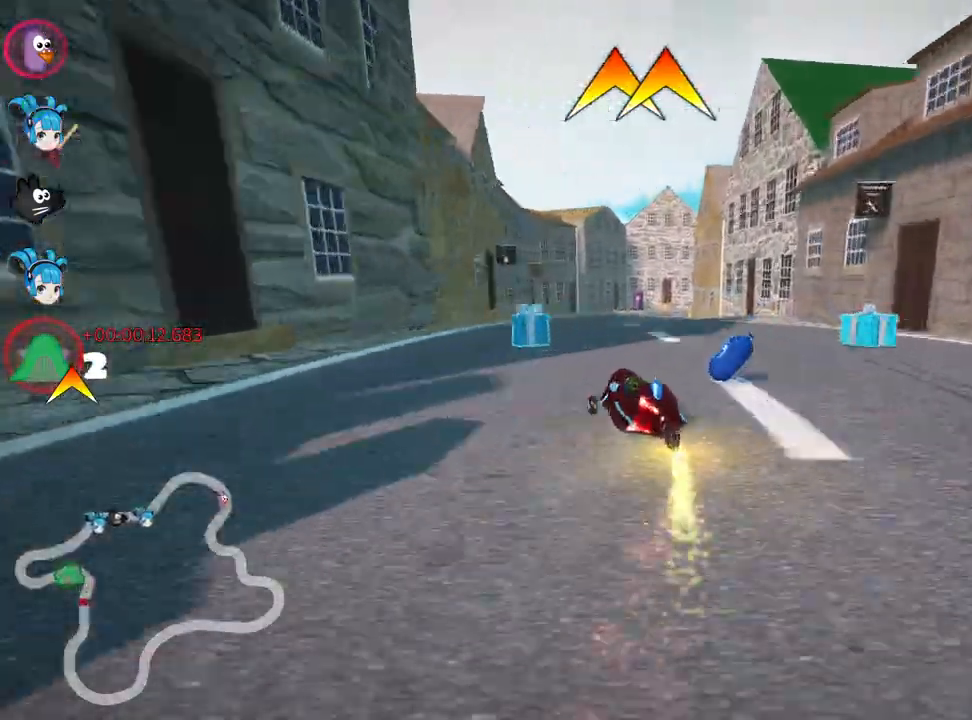
{"keys": ["skid", "up"], "events": [[250, "left", "down"], [367, "left", "up"], [500, "skid", "down"]]}
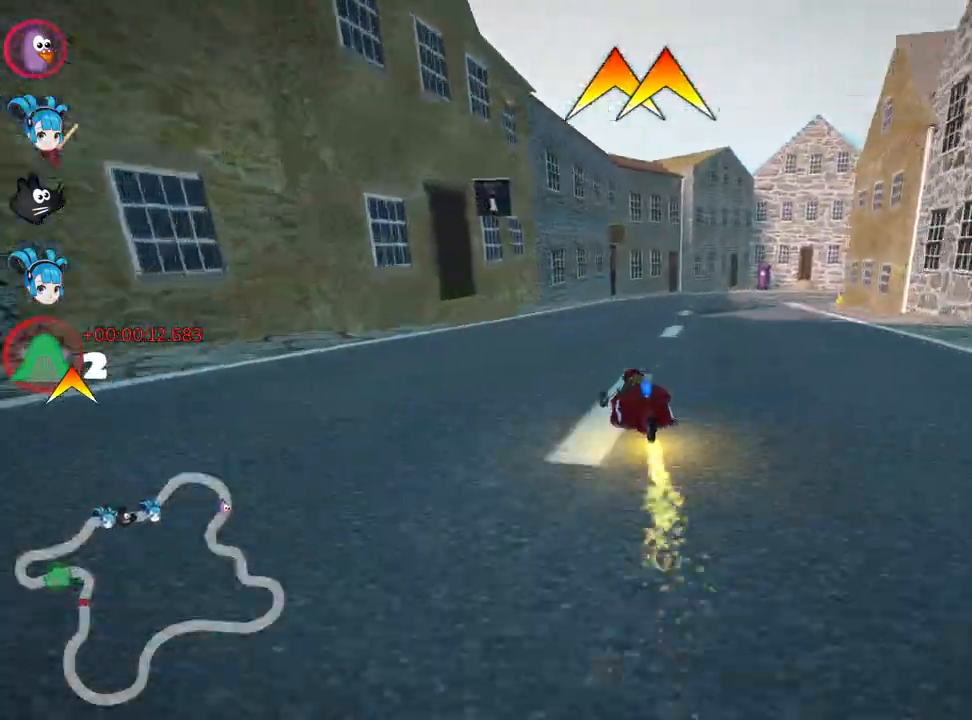
{"keys": ["skid", "up"], "events": [[17, "right", "down"], [433, "right", "up"]]}
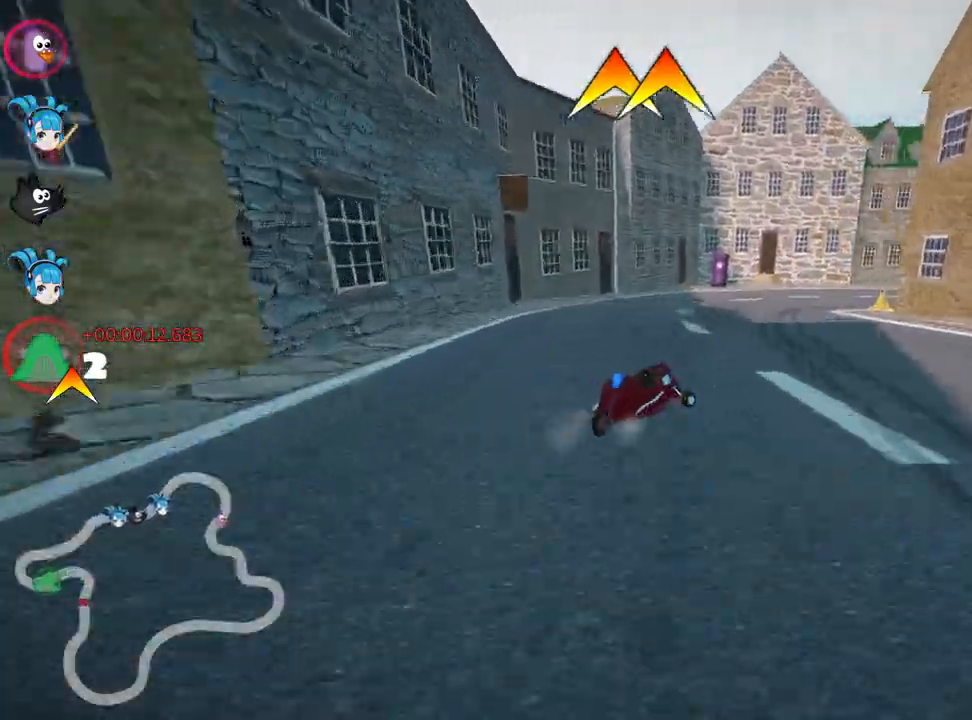
{"keys": ["right", "skid", "up"], "events": [[83, "right", "down"]]}
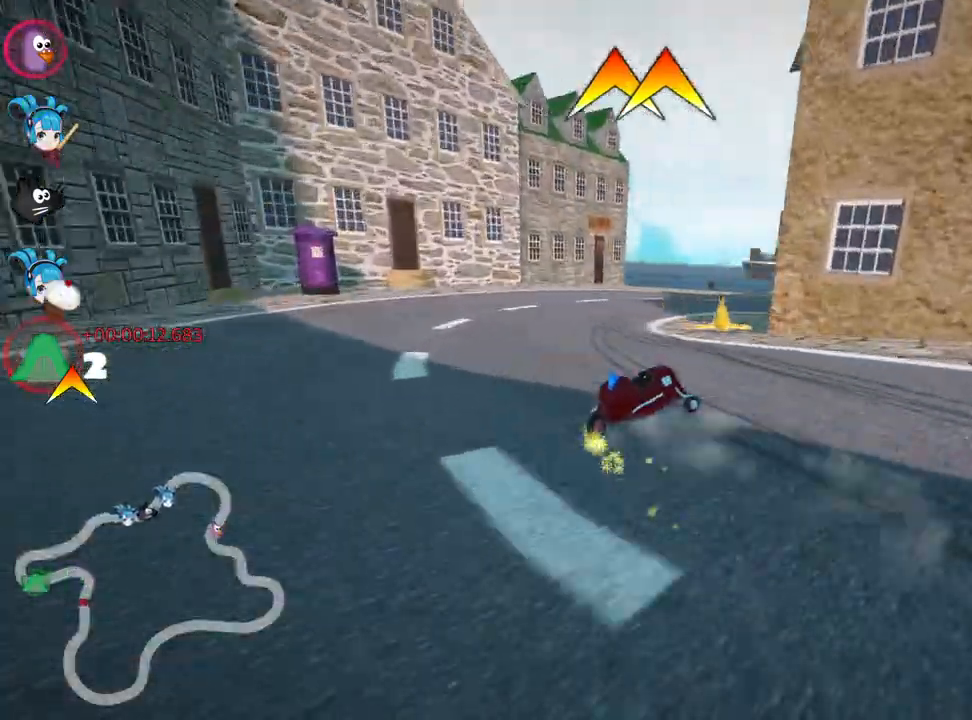
{"keys": ["right", "up"], "events": [[383, "skid", "up"]]}
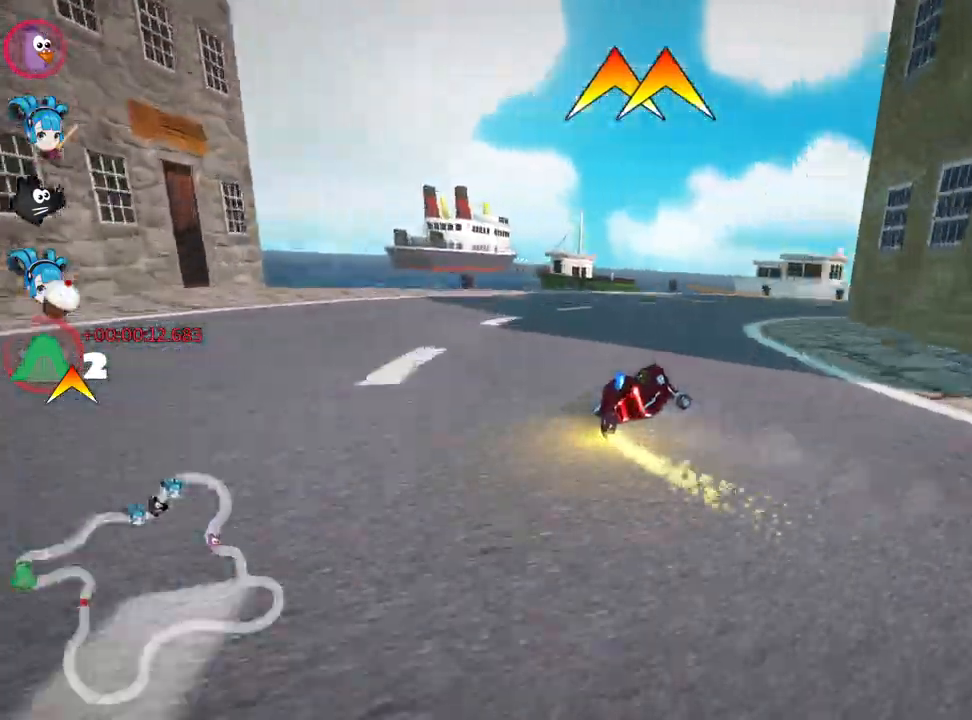
{"keys": ["right", "up"], "events": [[283, "right", "up"], [500, "right", "down"]]}
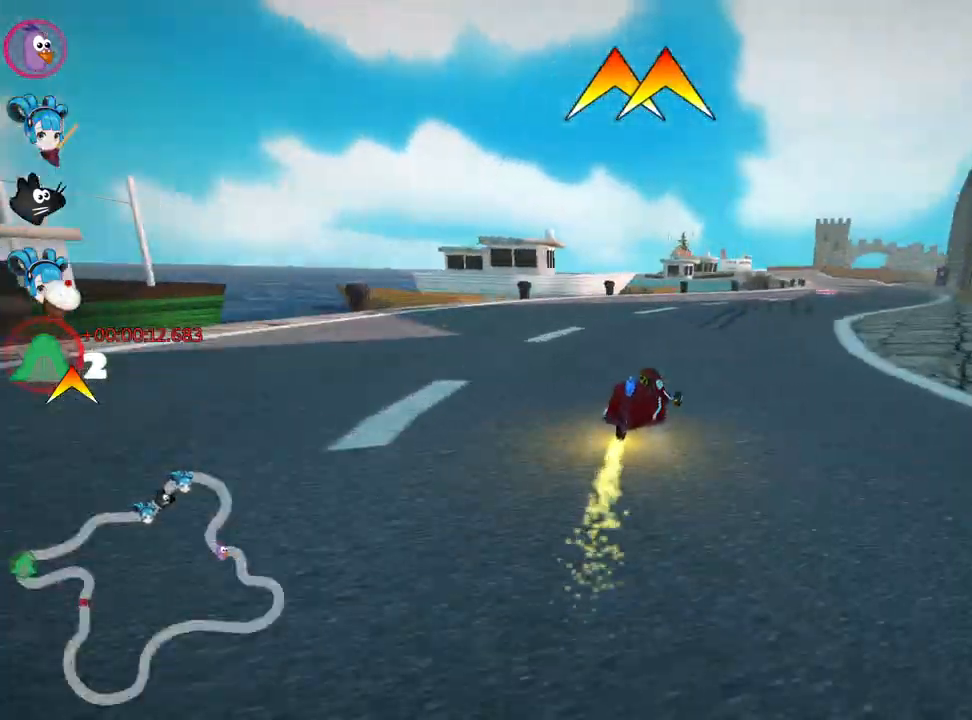
{"keys": ["right", "up"], "events": []}
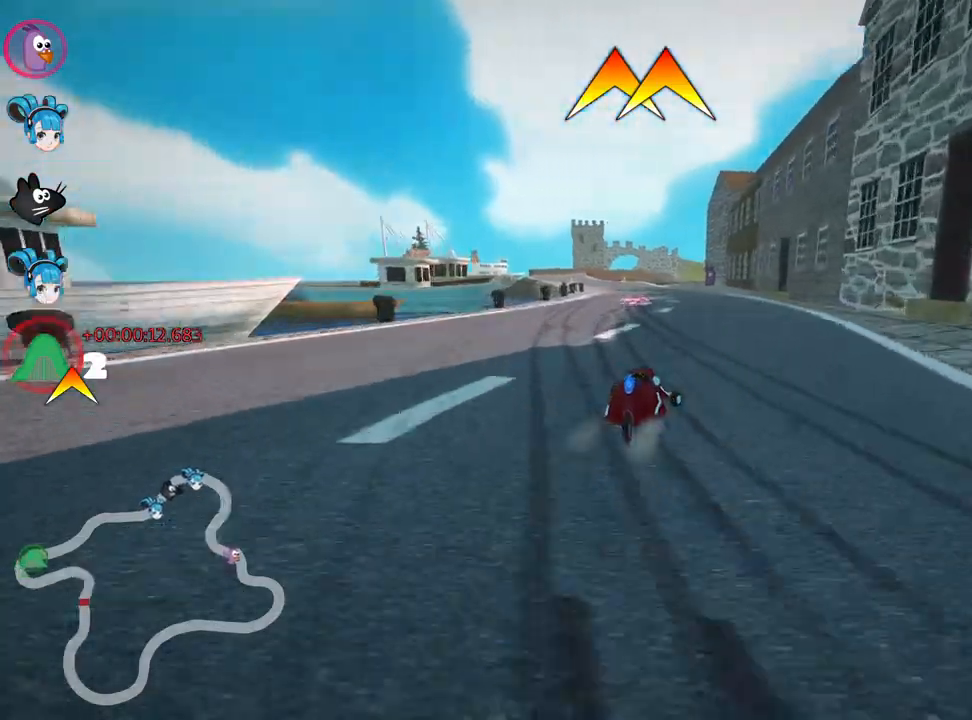
{"keys": ["right", "skid", "up"], "events": [[50, "right", "up"], [100, "left", "down"], [100, "skid", "down"], [433, "right", "down"], [450, "left", "up"]]}
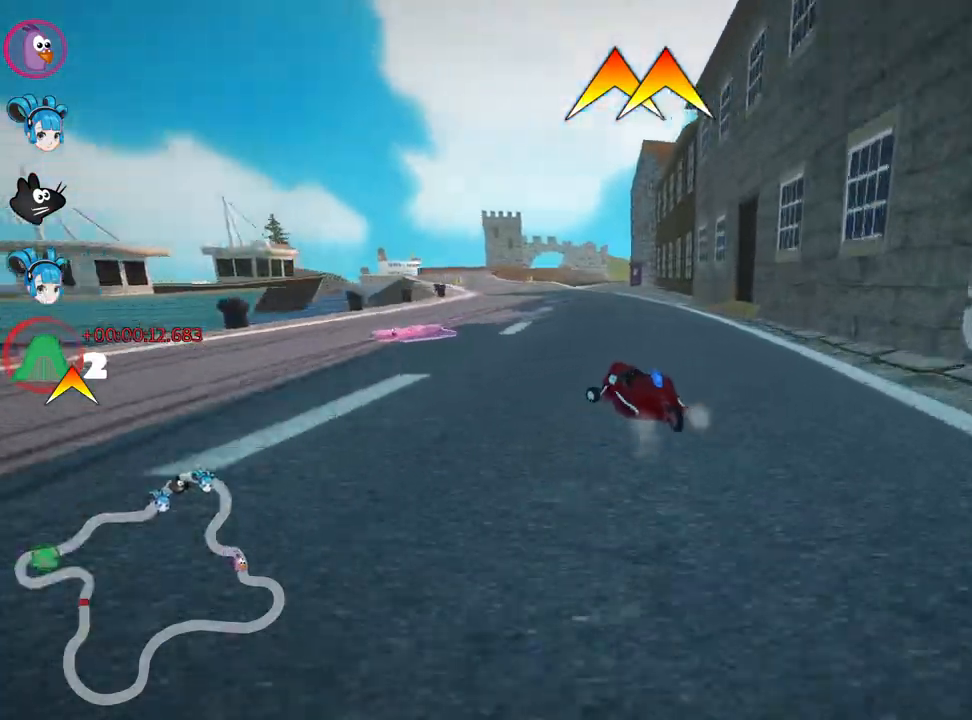
{"keys": ["right", "skid", "up"], "events": []}
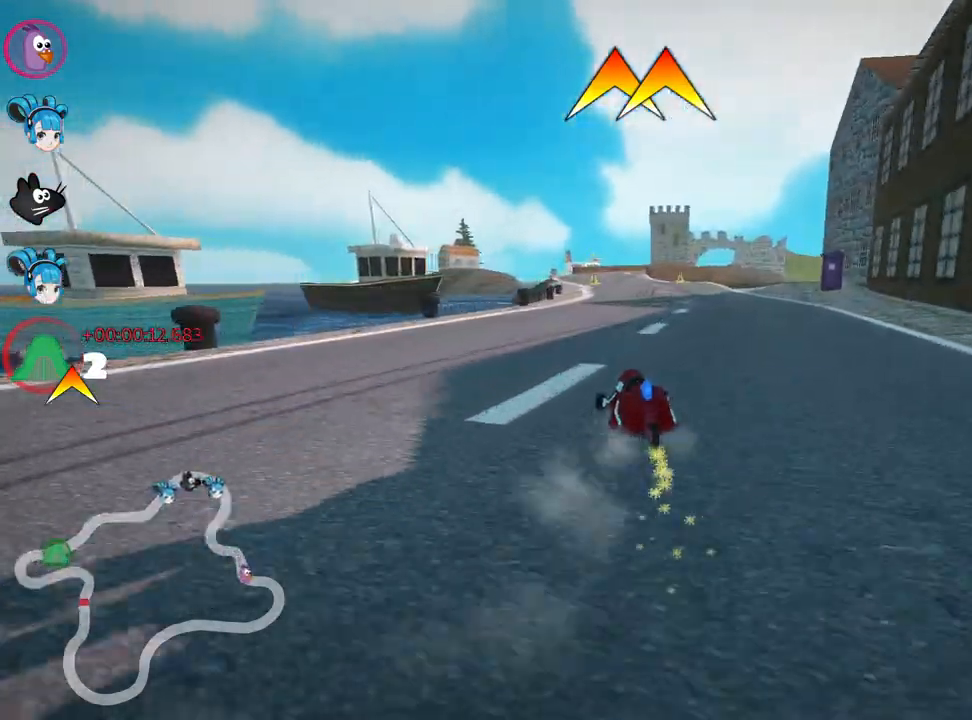
{"keys": ["nitro", "right", "up"], "events": [[400, "nitro", "down"], [467, "skid", "up"]]}
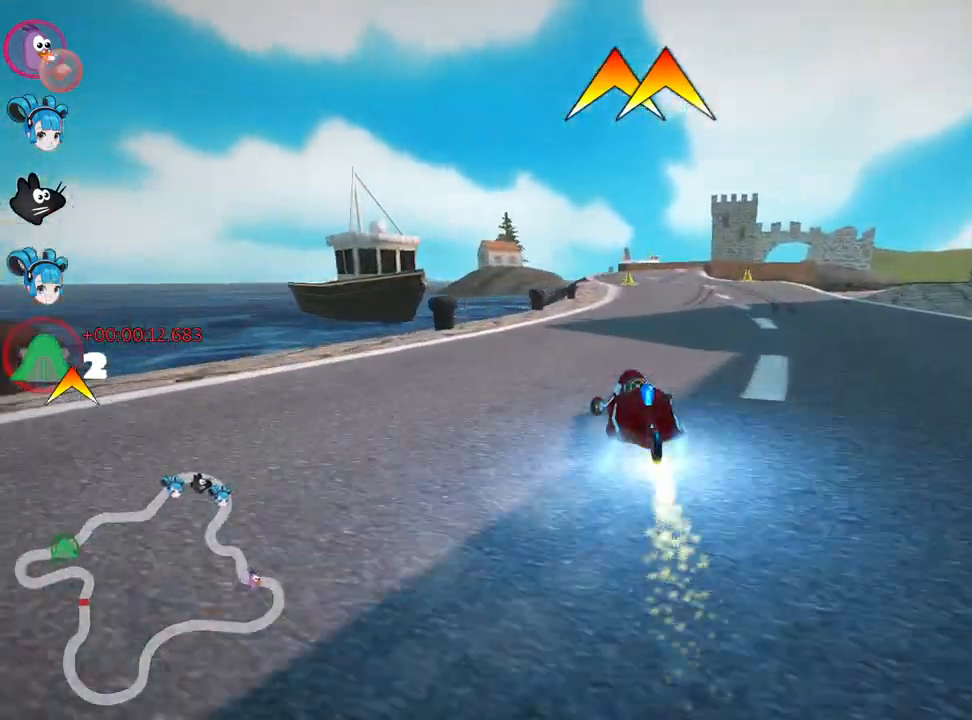
{"keys": ["up"], "events": [[33, "nitro", "up"], [150, "right", "up"]]}
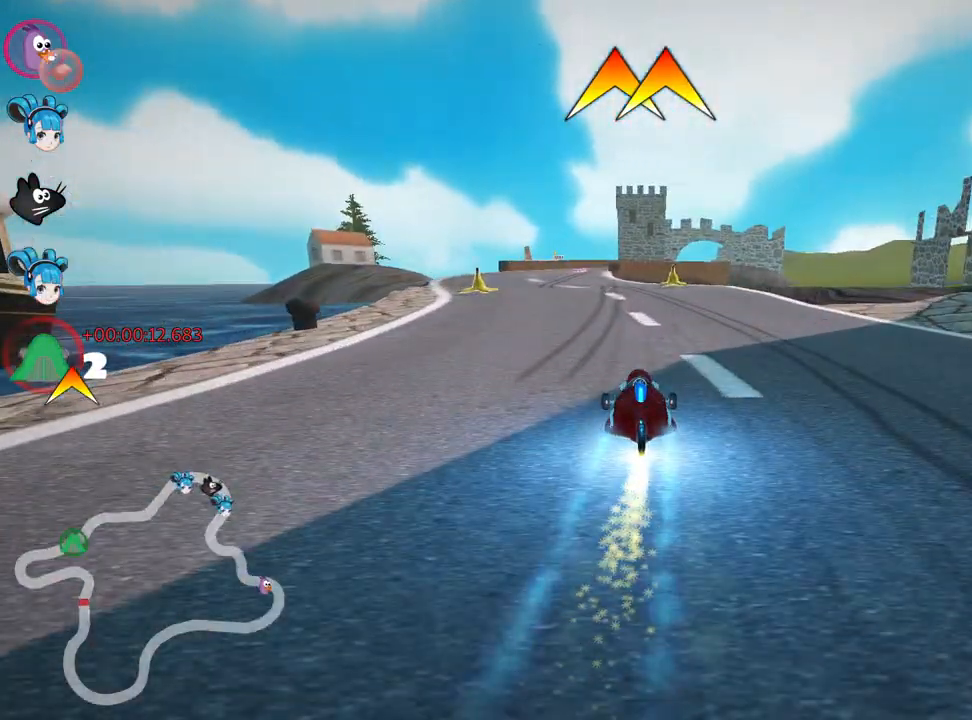
{"keys": ["up"], "events": [[50, "left", "down"], [467, "left", "up"]]}
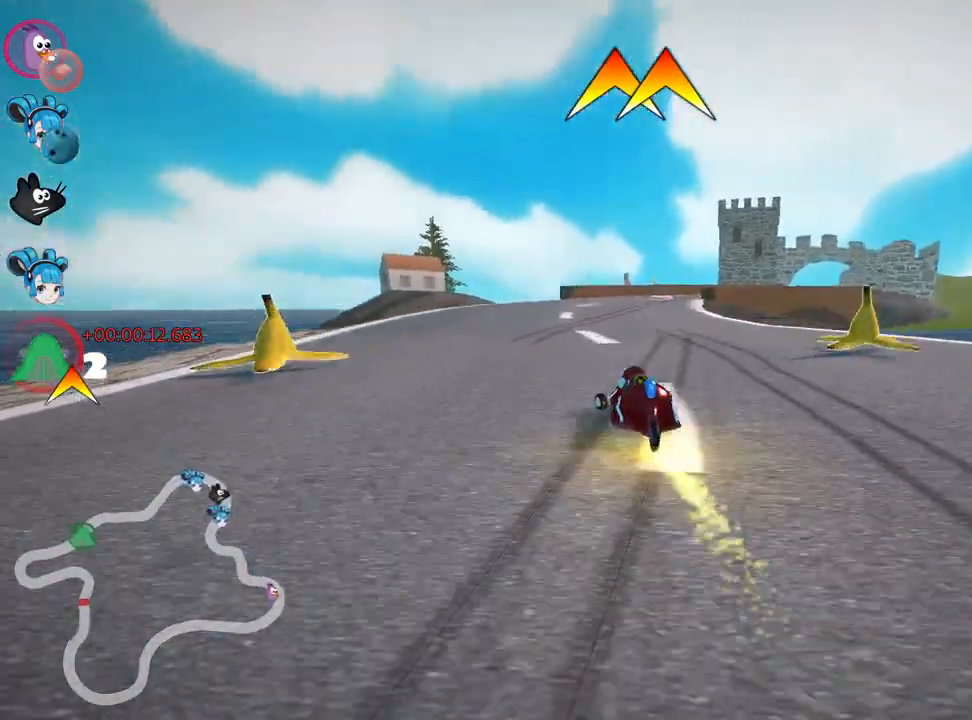
{"keys": ["left", "skid", "up"], "events": [[67, "right", "down"], [67, "skid", "down"], [283, "right", "up"], [367, "left", "down"]]}
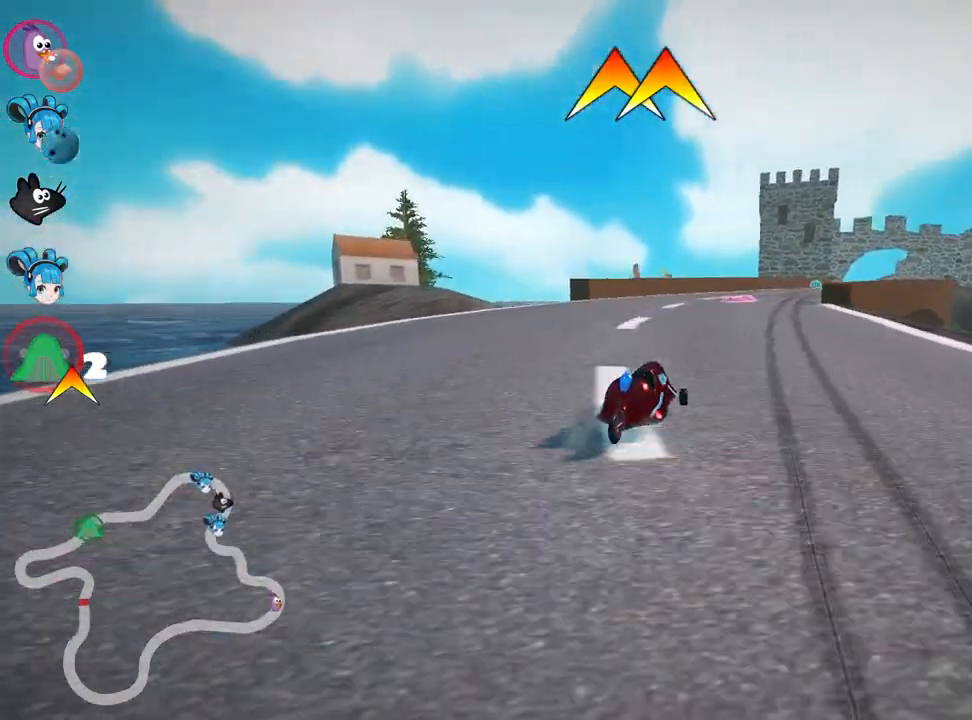
{"keys": ["right", "skid", "up"], "events": [[383, "right", "down"], [417, "left", "up"]]}
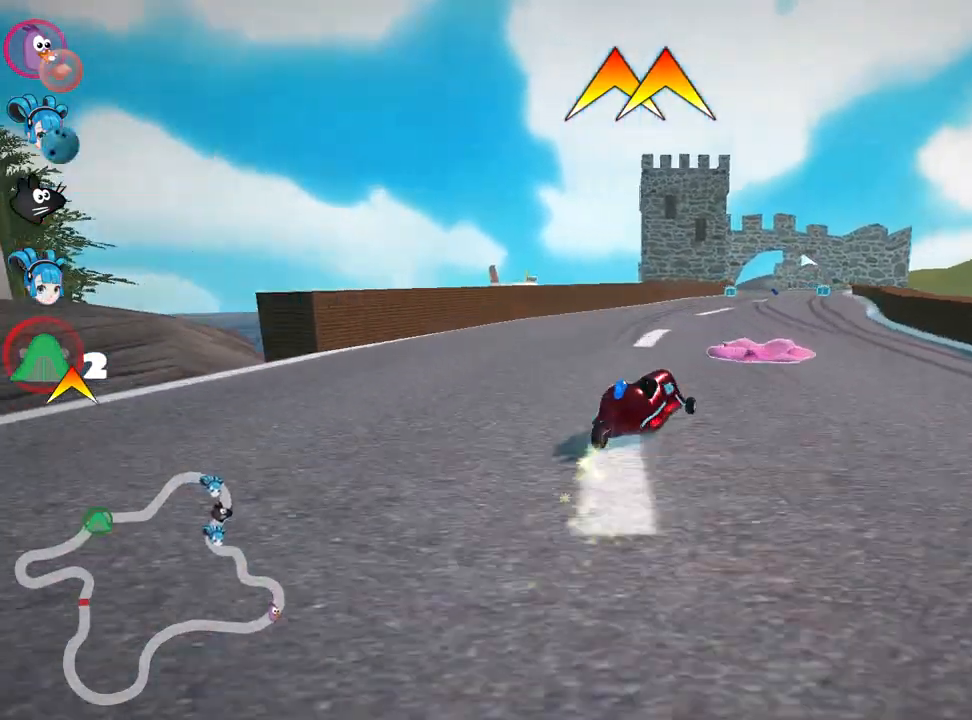
{"keys": ["left", "skid", "up"], "events": [[283, "left", "down"], [333, "right", "up"]]}
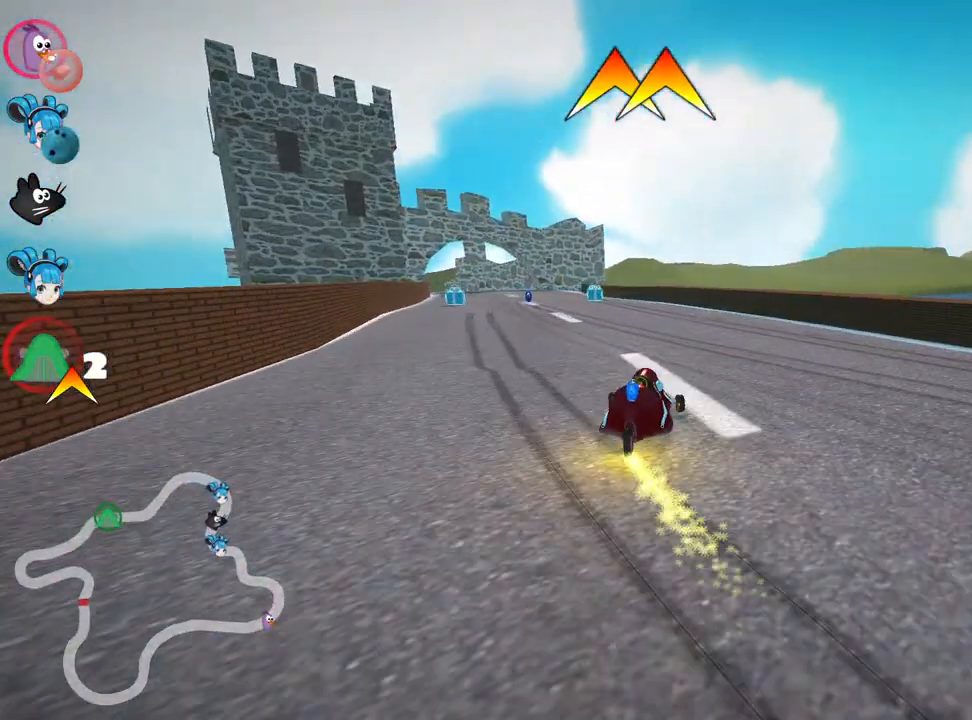
{"keys": ["left", "nitro", "up"], "events": [[433, "nitro", "down"], [433, "skid", "up"]]}
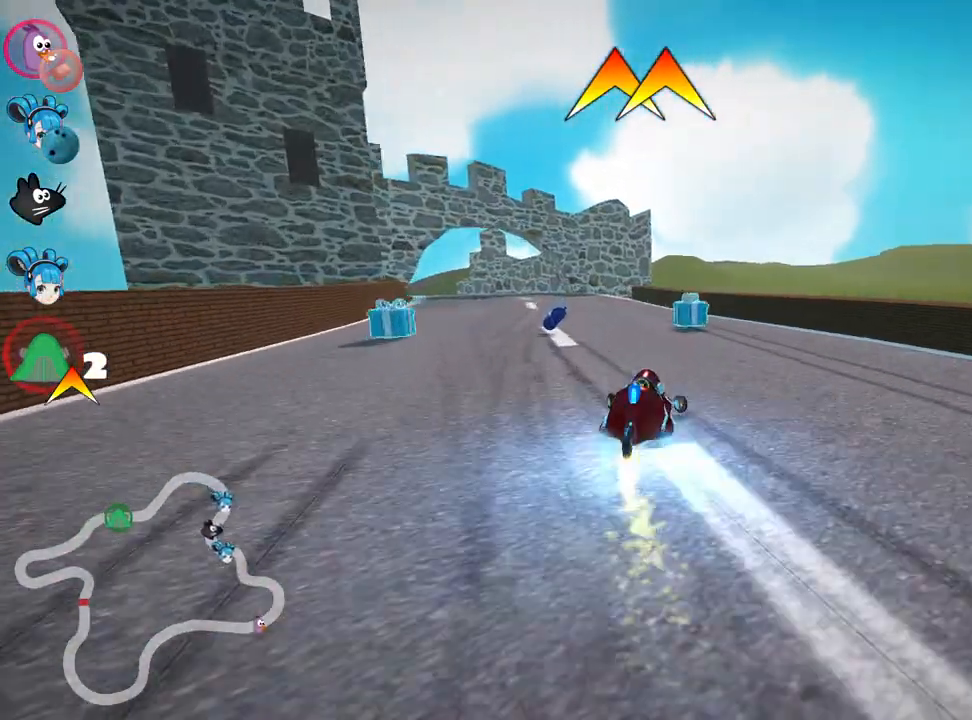
{"keys": ["up"], "events": [[150, "nitro", "up"], [250, "left", "up"]]}
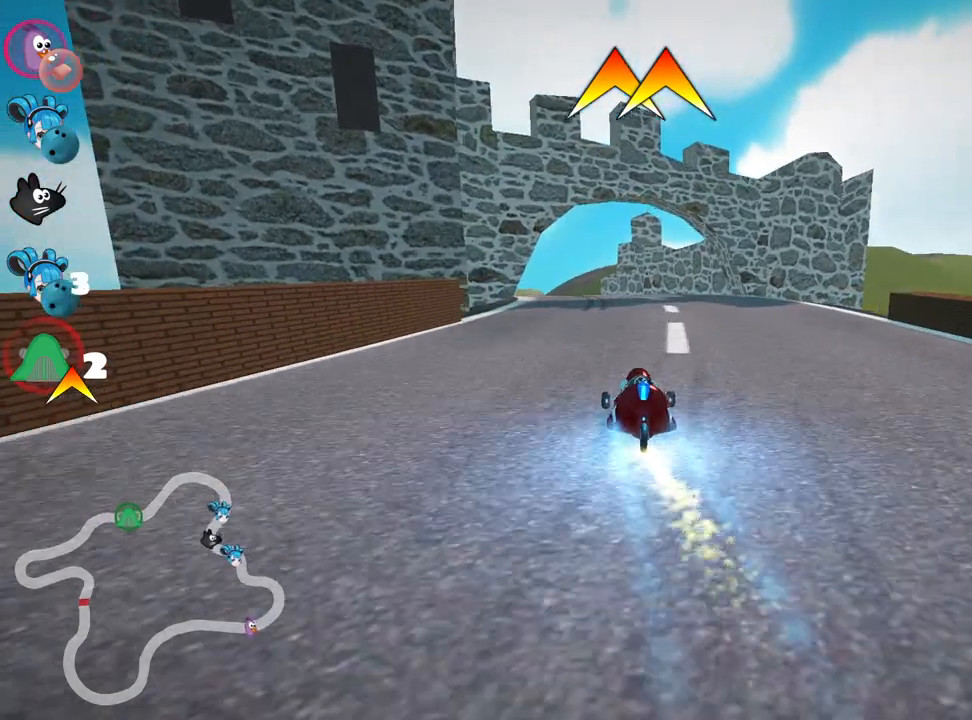
{"keys": ["left", "up"], "events": [[217, "left", "down"]]}
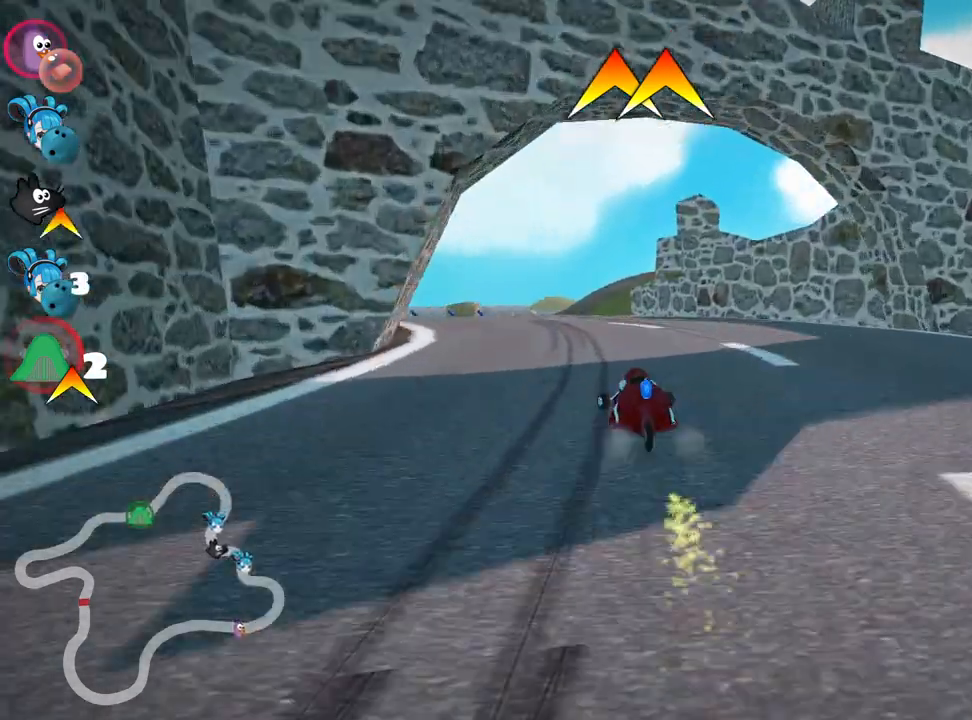
{"keys": ["skid", "up"], "events": [[50, "left", "up"], [150, "skid", "down"], [167, "right", "down"], [483, "right", "up"]]}
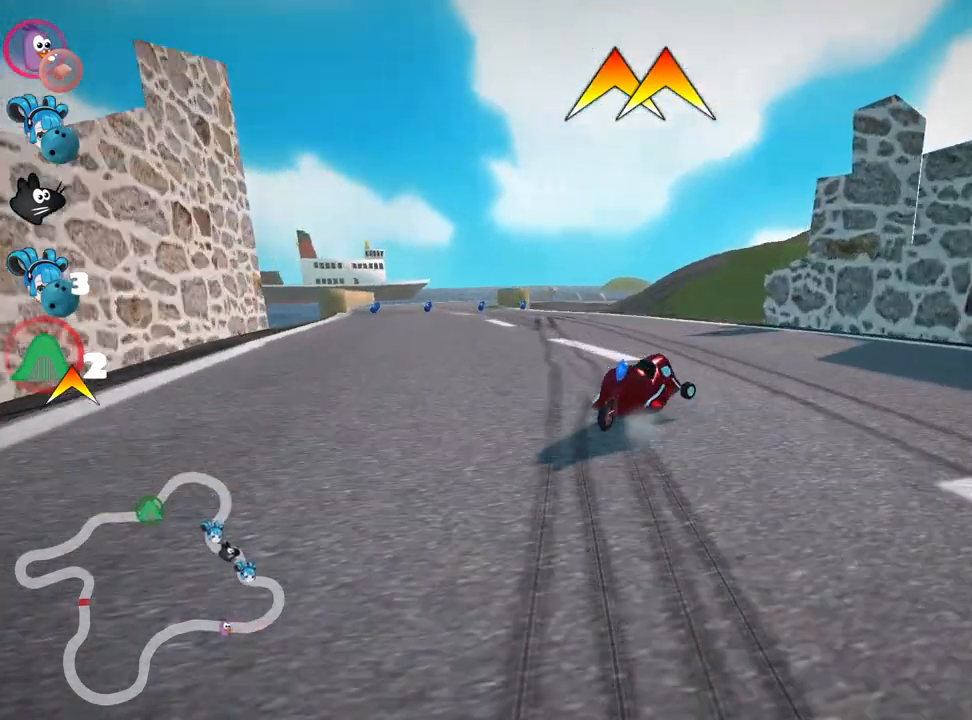
{"keys": ["right", "skid", "up"], "events": [[117, "left", "down"], [350, "left", "up"], [367, "right", "down"]]}
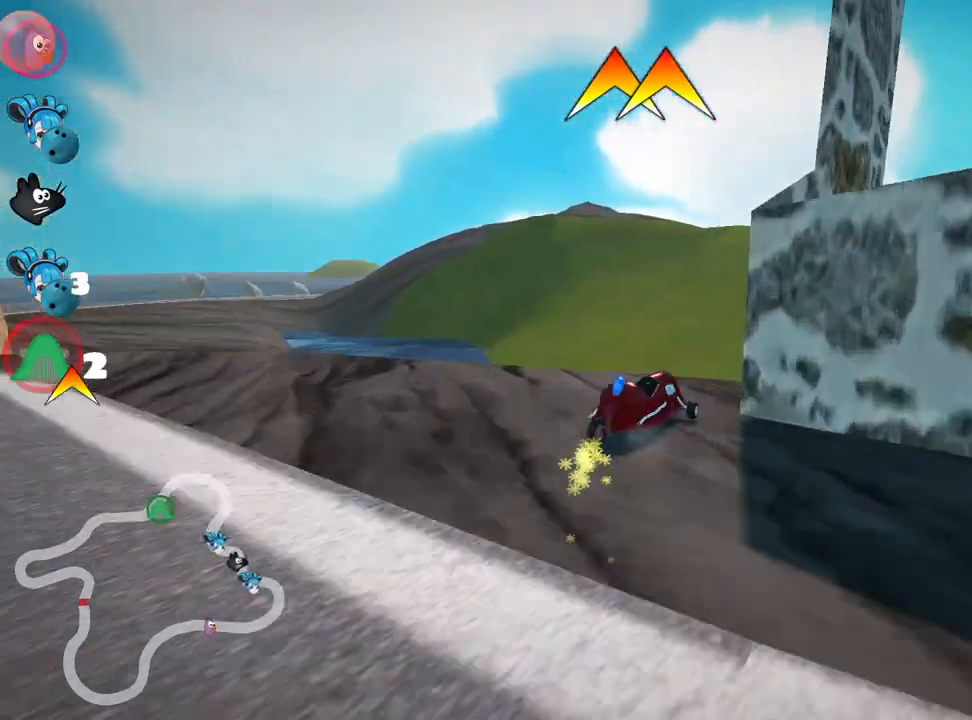
{"keys": ["up"], "events": [[100, "left", "down"], [117, "right", "up"], [383, "fire", "down"], [400, "left", "up"], [433, "skid", "up"], [483, "fire", "up"]]}
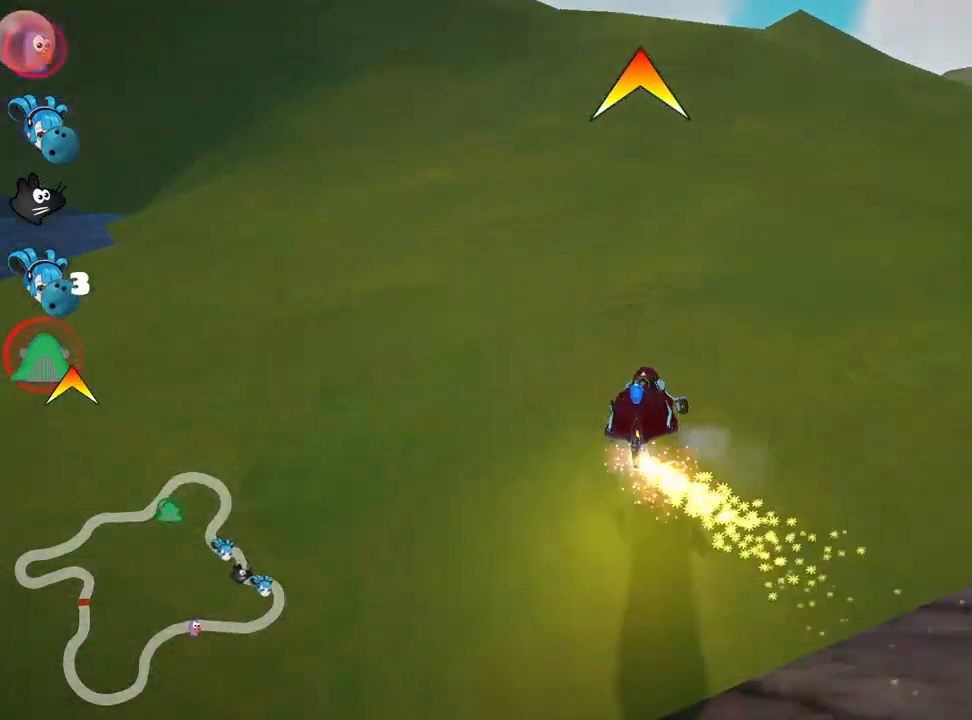
{"keys": ["up"], "events": []}
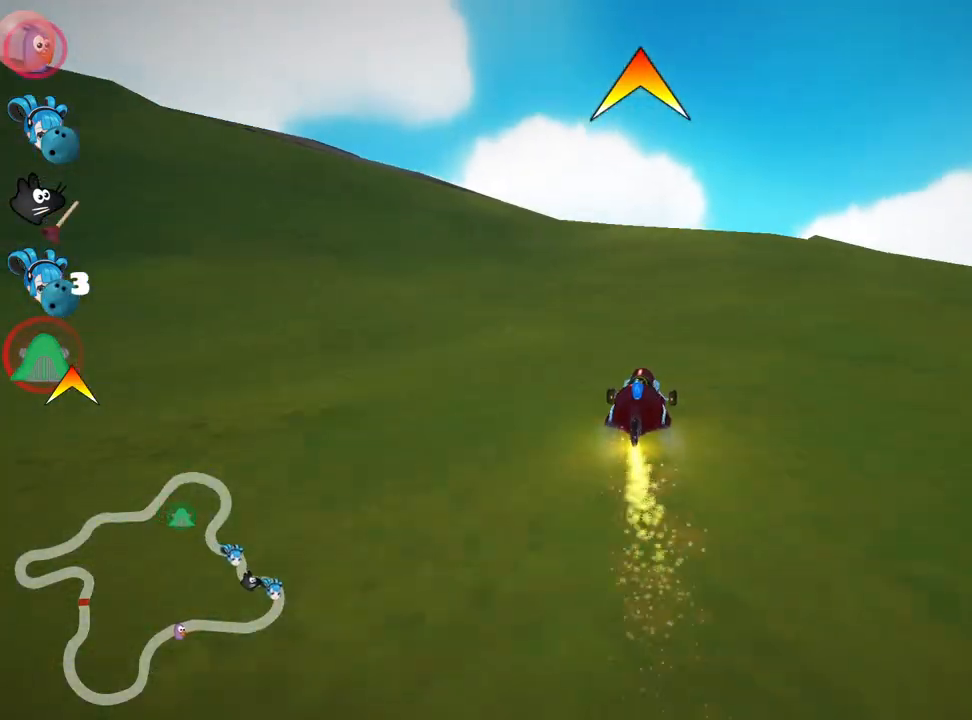
{"keys": ["up"], "events": [[100, "nitro", "down"], [233, "nitro", "up"]]}
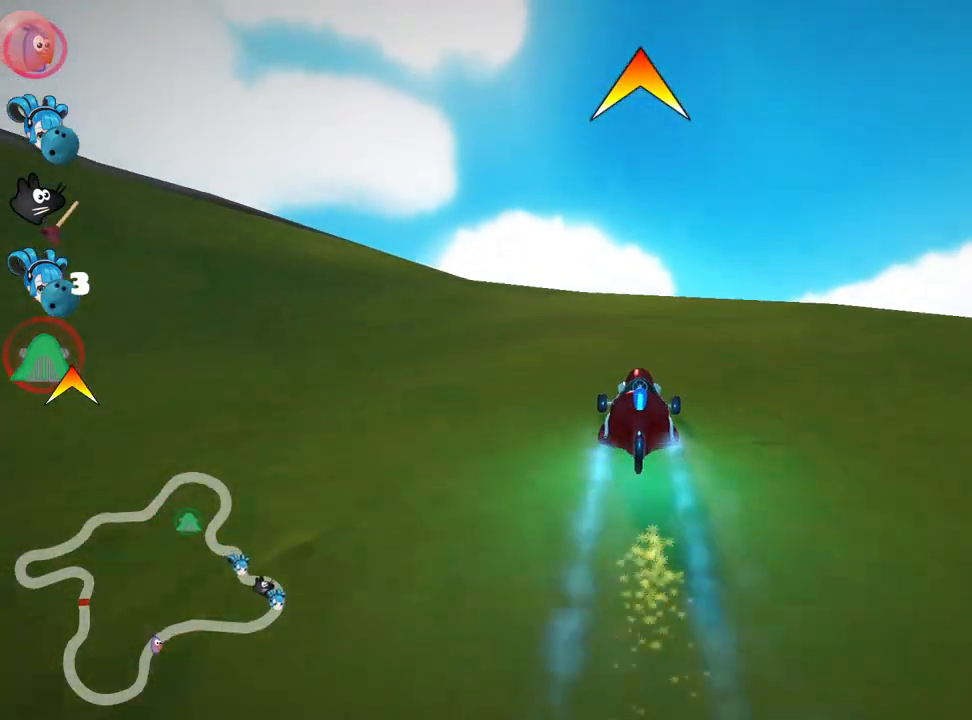
{"keys": ["up"], "events": [[167, "right", "down"], [250, "right", "up"]]}
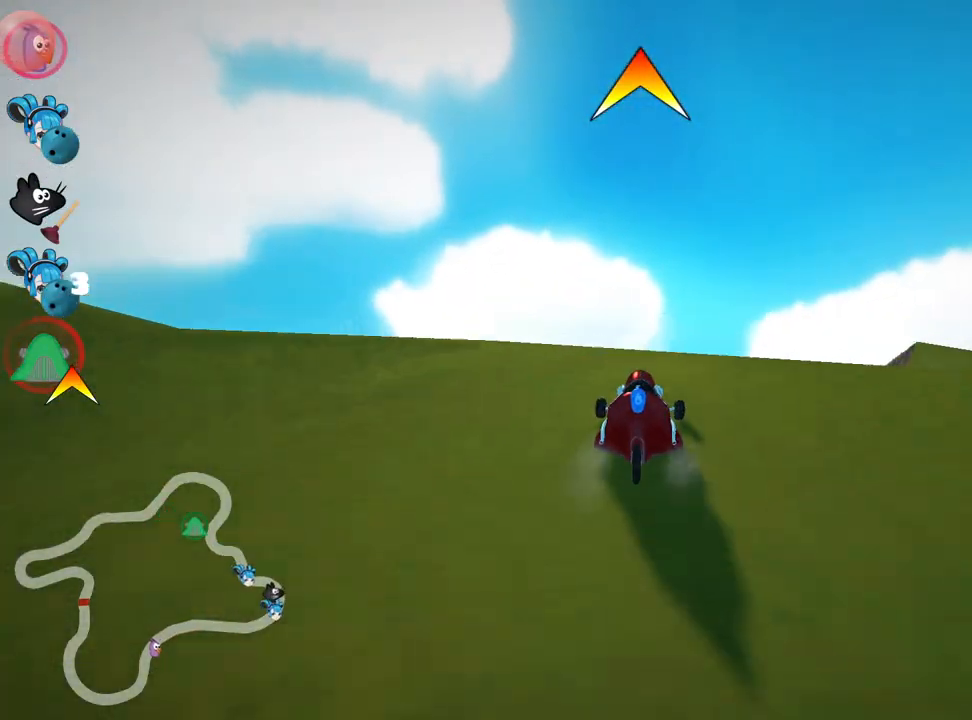
{"keys": ["right", "skid", "up"], "events": [[67, "skid", "down"], [83, "left", "down"], [250, "left", "up"], [250, "right", "down"]]}
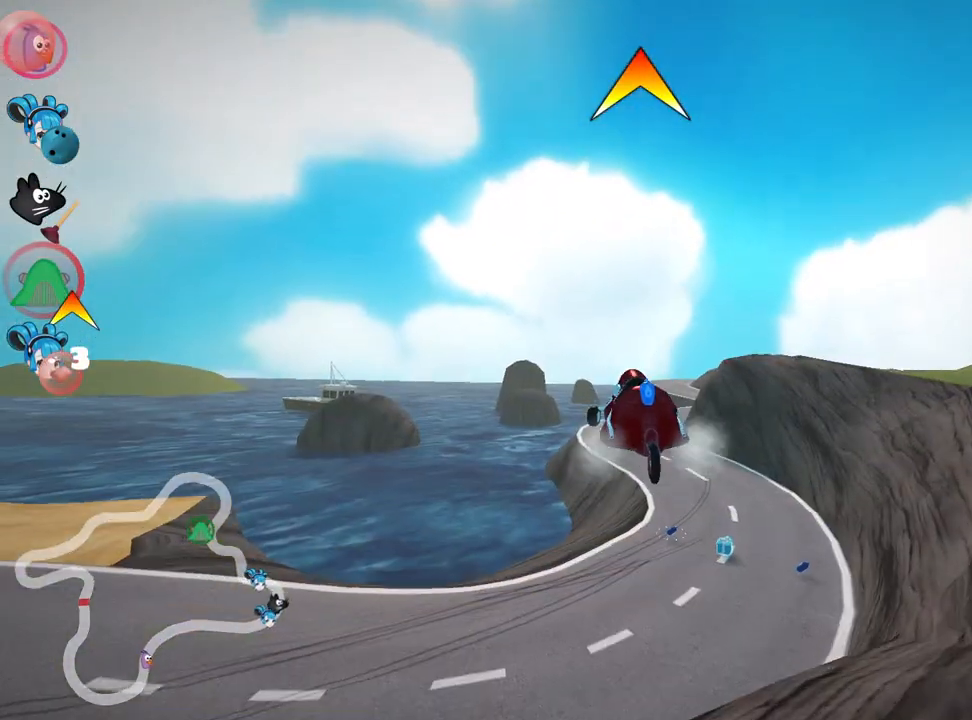
{"keys": ["right", "skid", "up"], "events": [[183, "left", "down"], [217, "right", "up"], [467, "right", "down"], [500, "left", "up"]]}